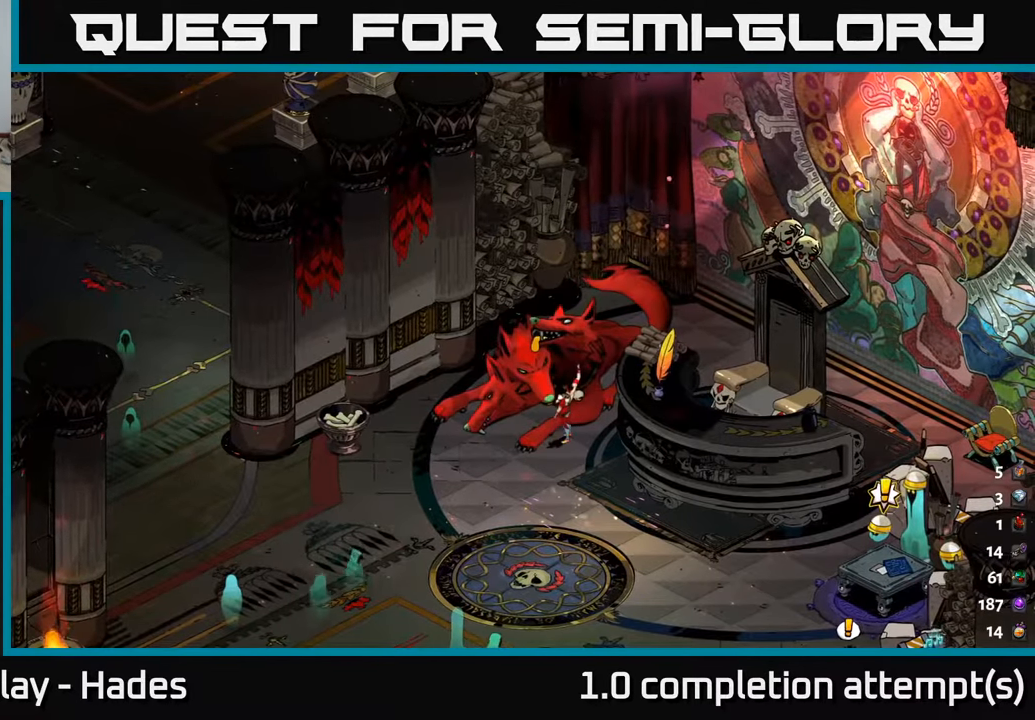
Gameplay with a controller (Xbox layout); each line is a JSON object with the inputs held at the frame after it. "events" lists button and stick changes between this image and that frame as [ms after this image, input, new state], when the widget could be followed in between. Not read: right_stick.
{"buttons": [], "left_stick": "down", "events": [[200, "left_stick", "down"]]}
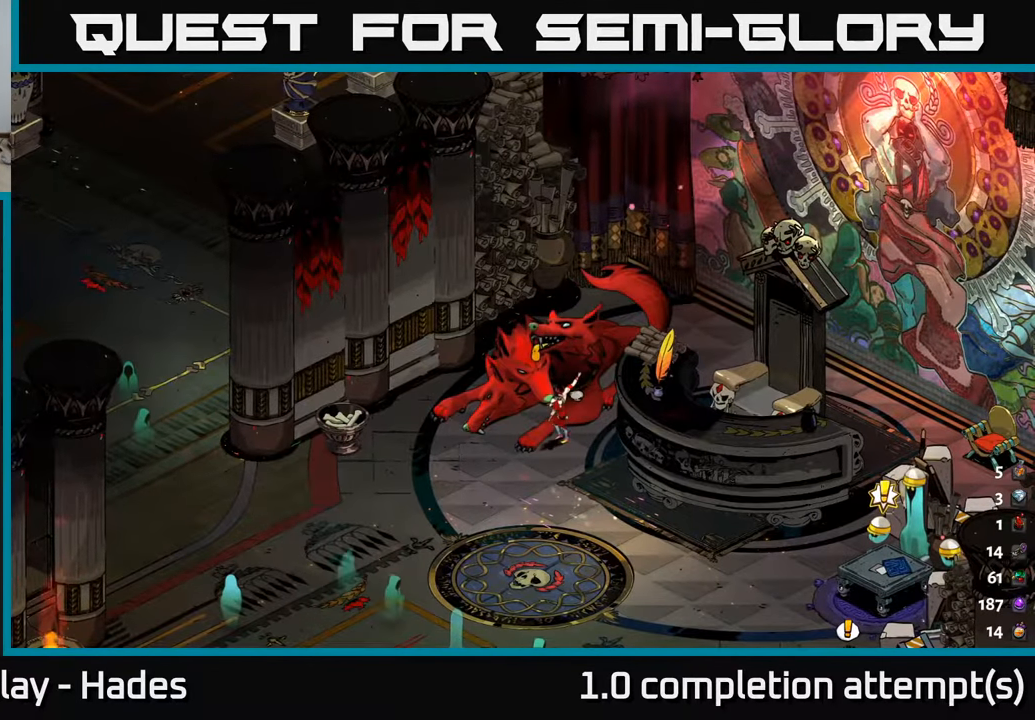
{"buttons": [], "left_stick": "left", "events": [[166, "left_stick", "left"]]}
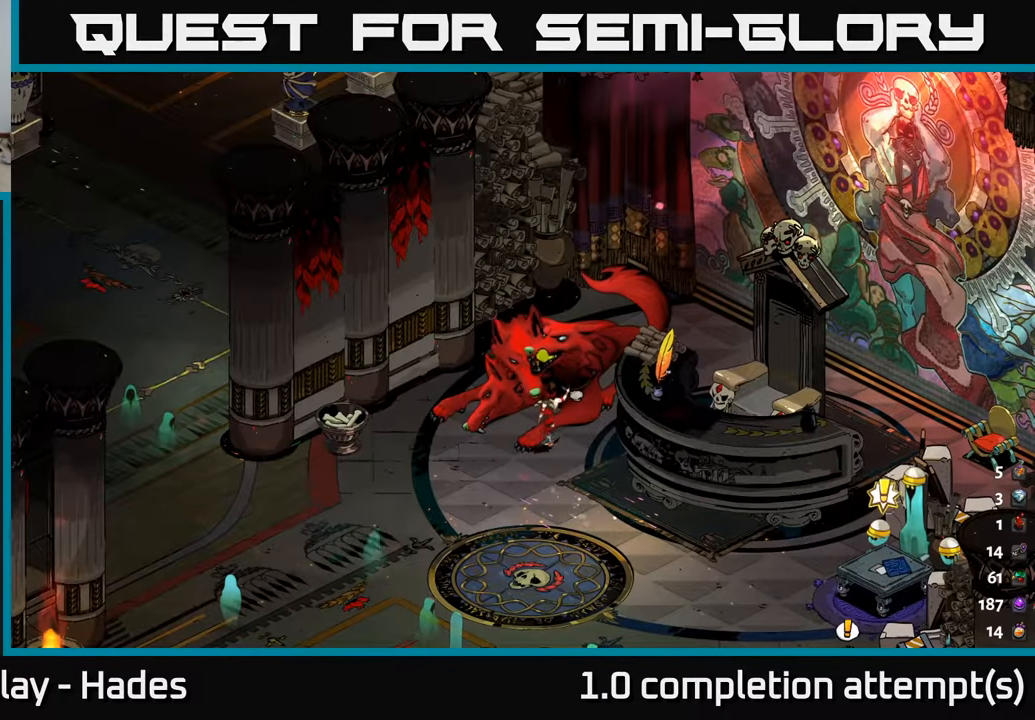
{"buttons": [], "left_stick": "left", "events": [[33, "left_stick", "down-left"], [300, "left_stick", "left"]]}
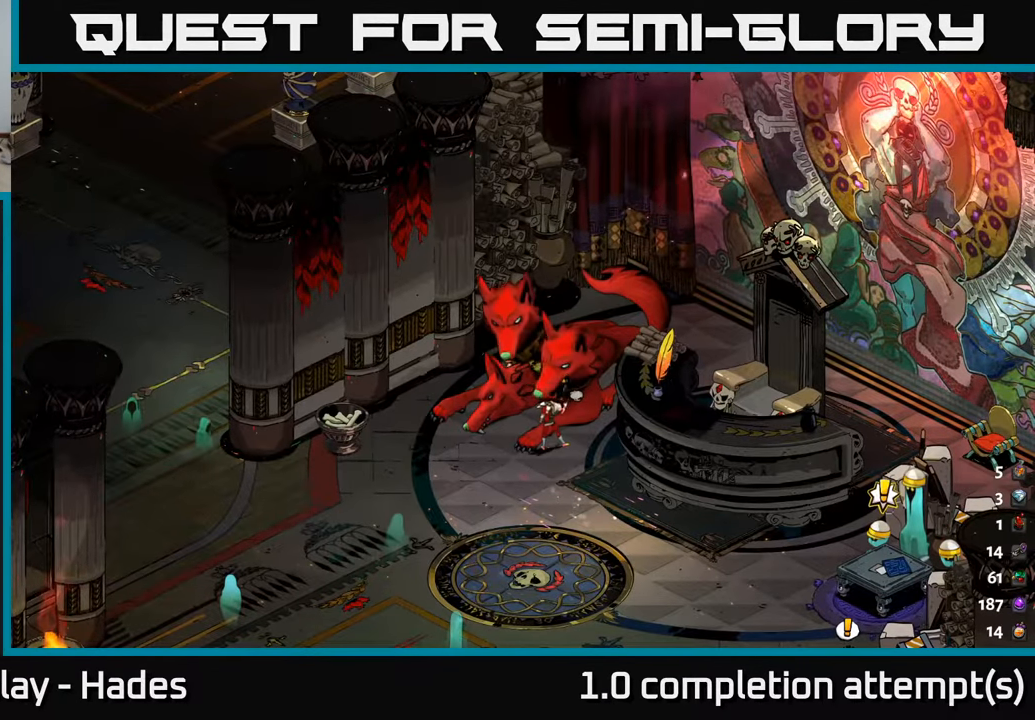
{"buttons": [], "left_stick": "down-left", "events": [[83, "left_stick", "down-left"]]}
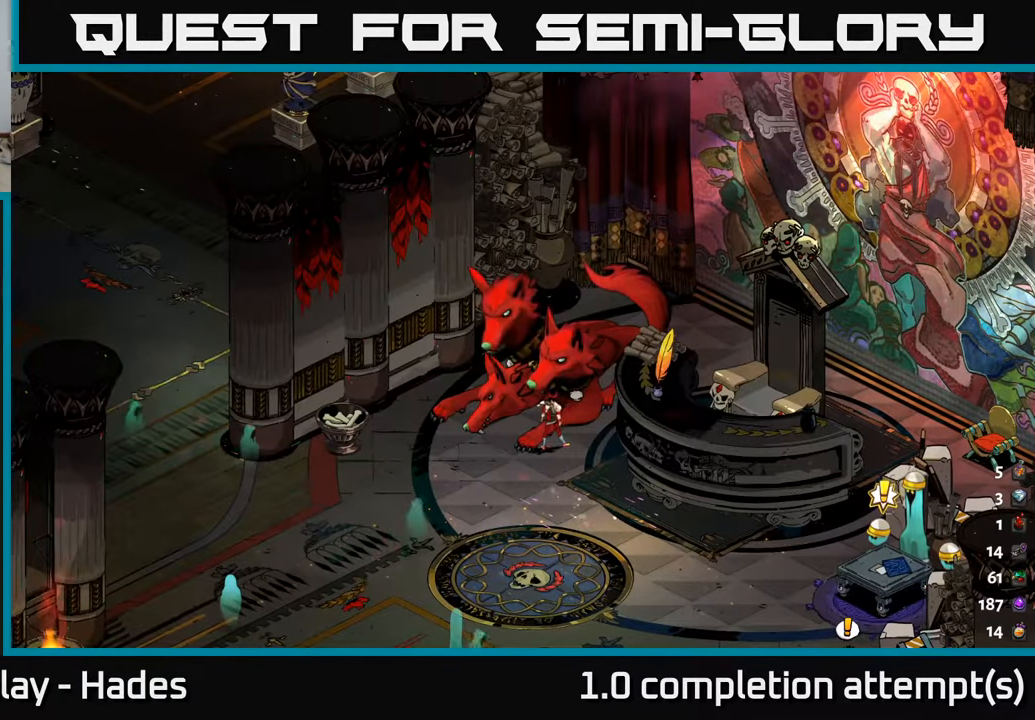
{"buttons": [], "left_stick": "down-left", "events": []}
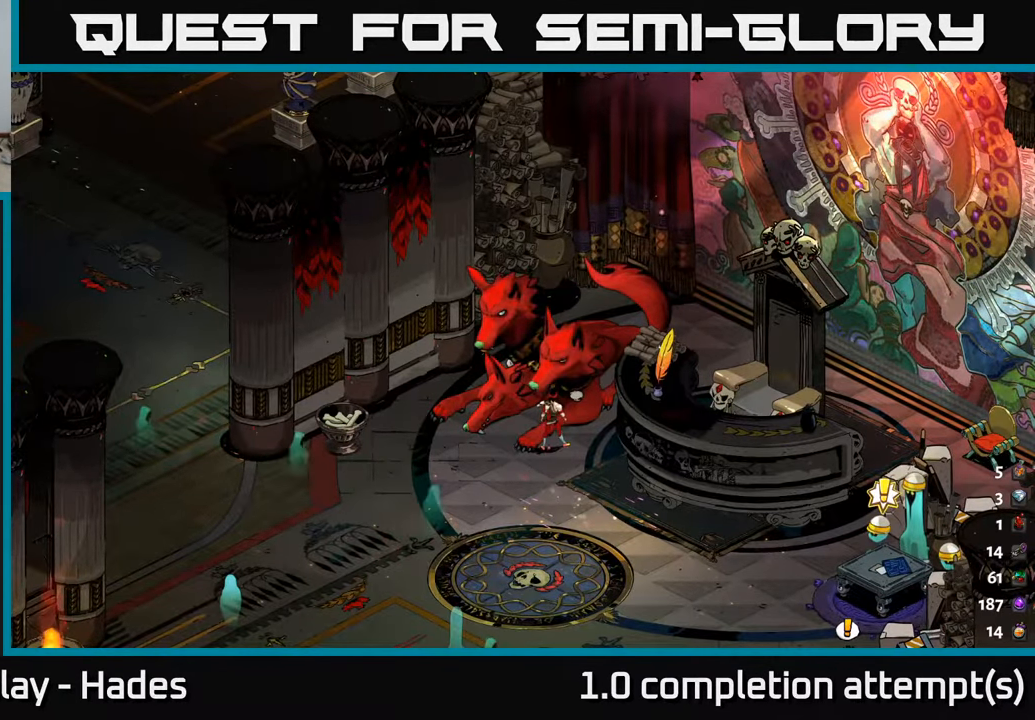
{"buttons": [], "left_stick": "down-left", "events": [[300, "left_stick", "left"], [466, "left_stick", "down-left"]]}
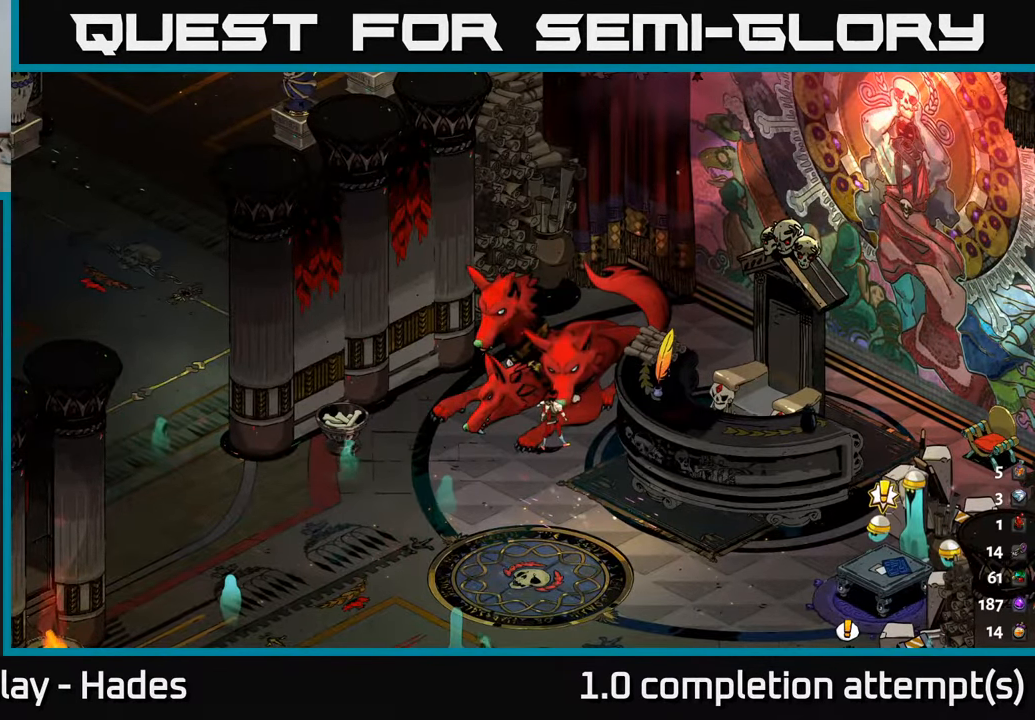
{"buttons": [], "left_stick": "down-left", "events": []}
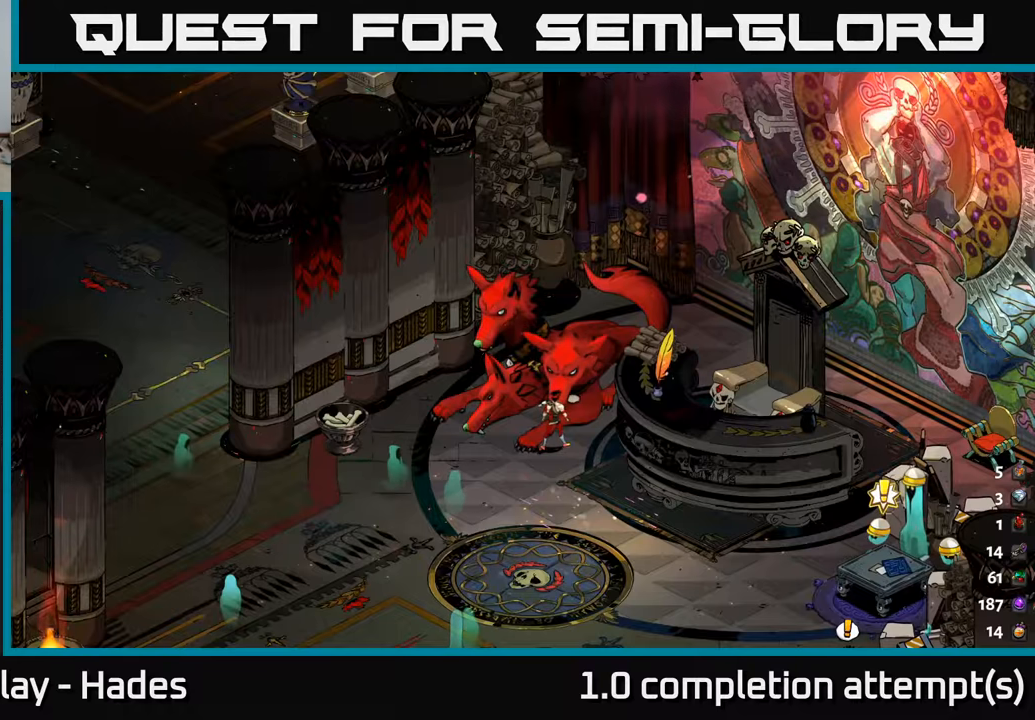
{"buttons": [], "left_stick": "down-left", "events": [[33, "left_stick", "left"], [267, "left_stick", "down-left"]]}
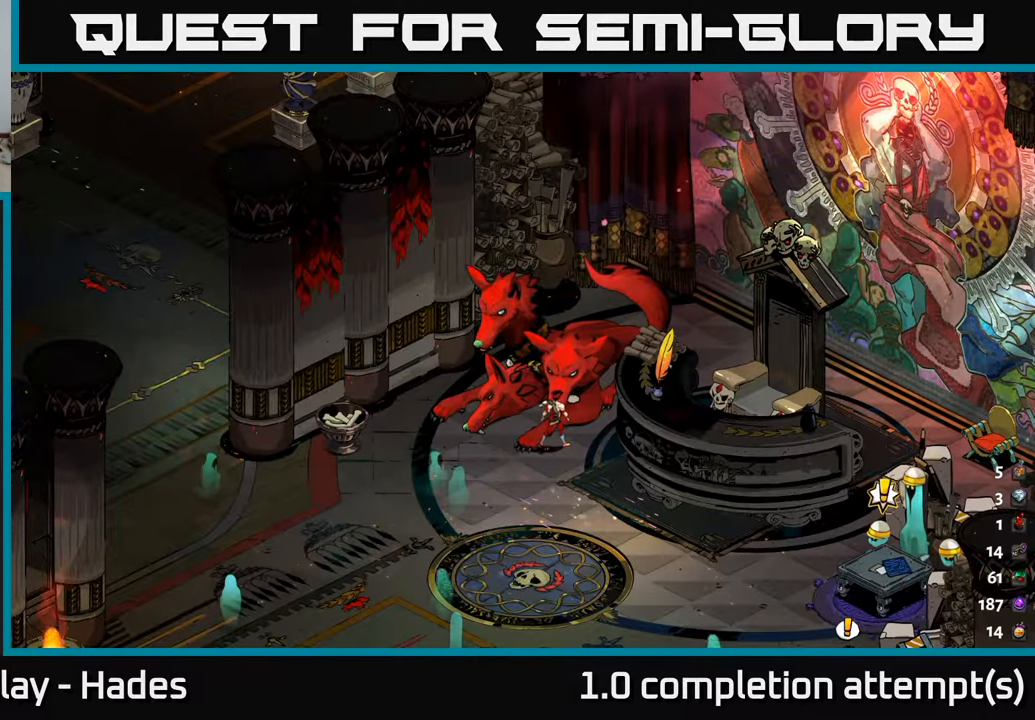
{"buttons": [], "left_stick": "left", "events": [[117, "left_stick", "left"]]}
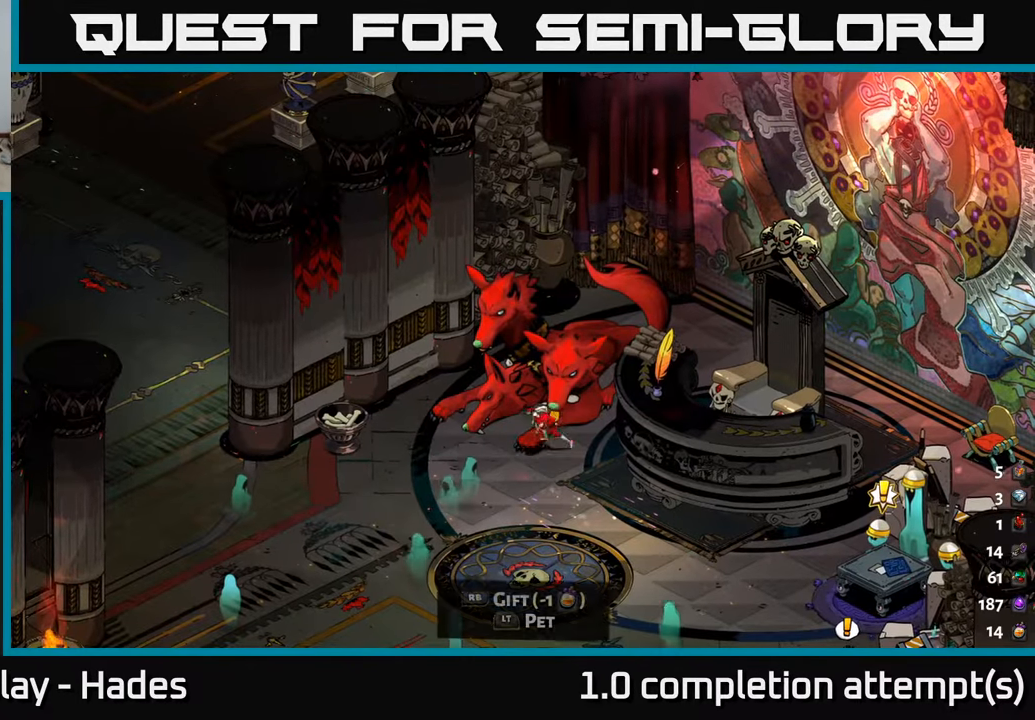
{"buttons": [], "left_stick": "left", "events": []}
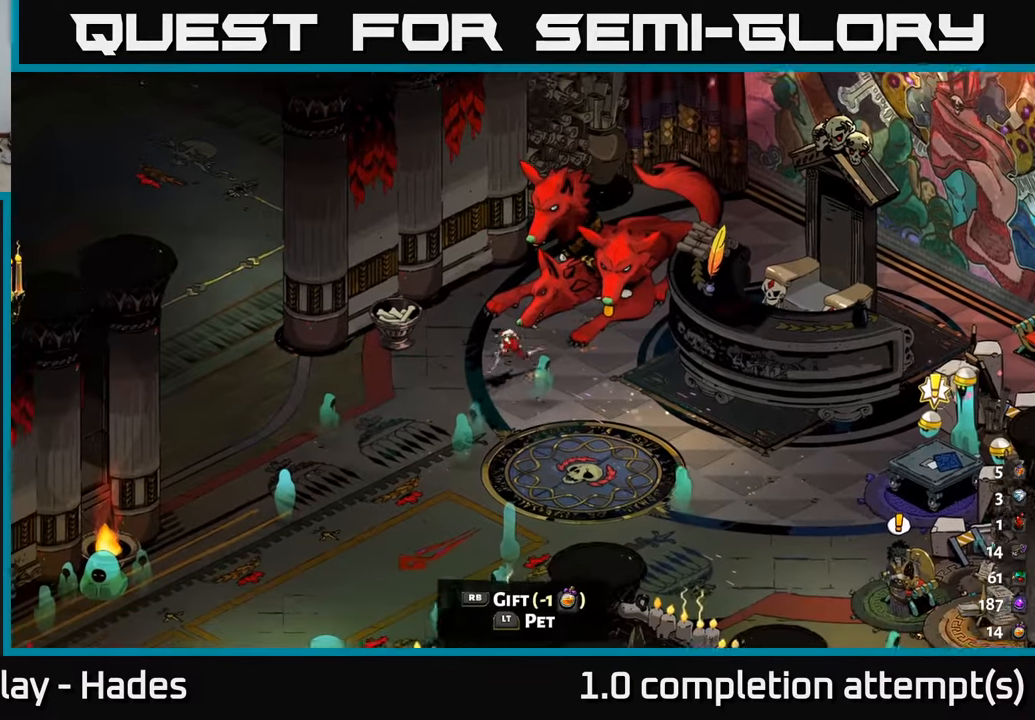
{"buttons": [], "left_stick": "left", "events": []}
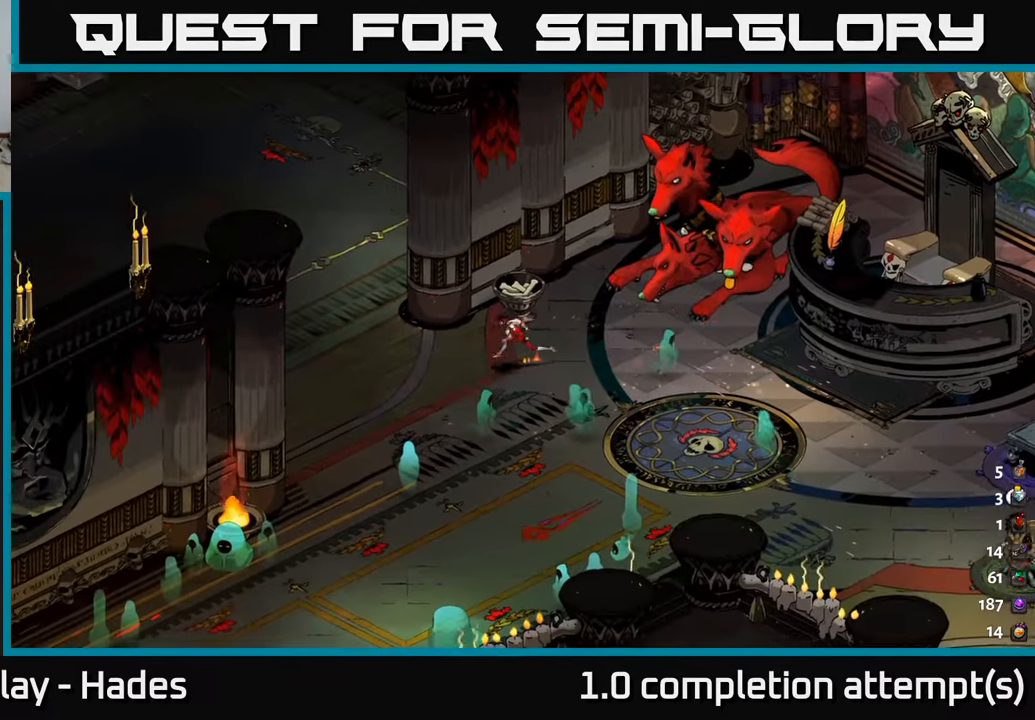
{"buttons": [], "left_stick": "up-left", "events": [[150, "left_stick", "up-left"]]}
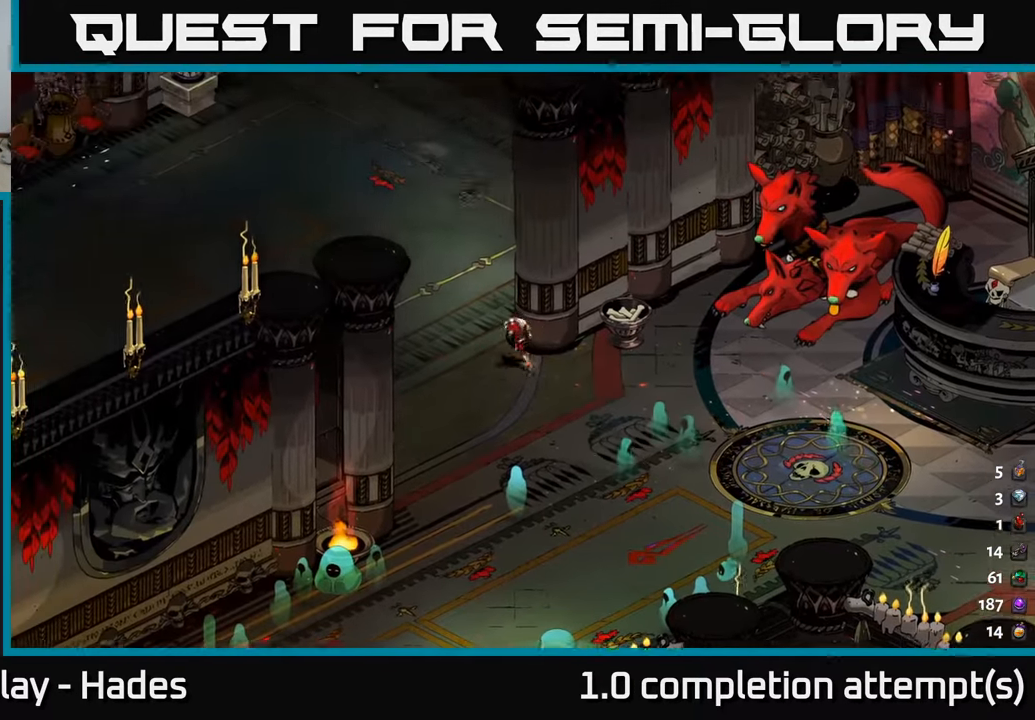
{"buttons": [], "left_stick": "up", "events": [[217, "left_stick", "up"]]}
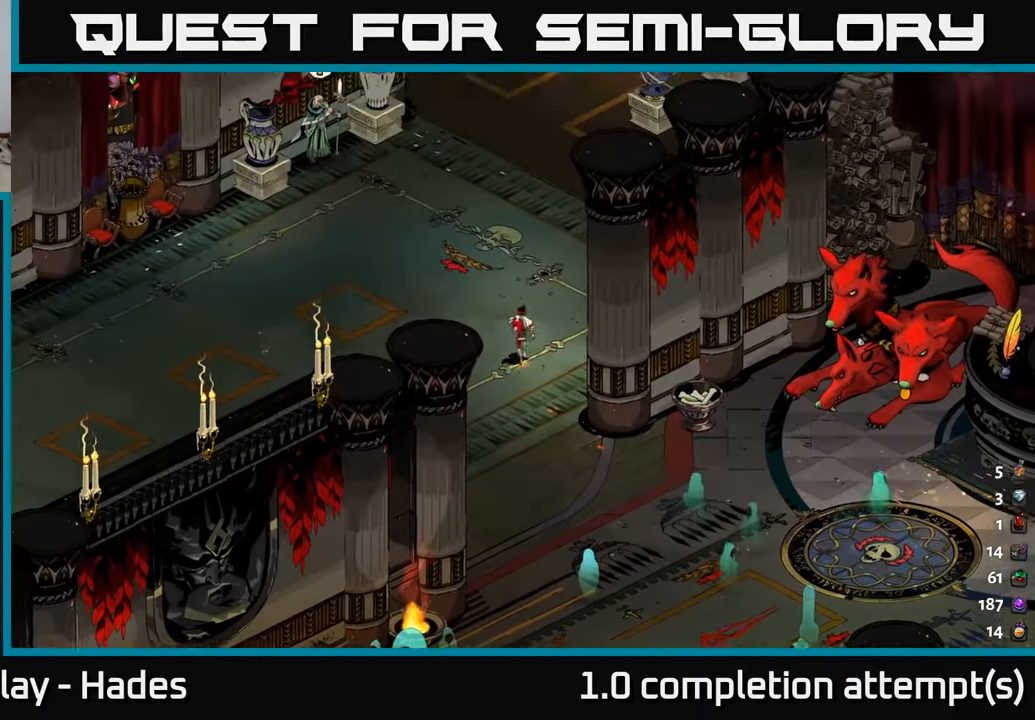
{"buttons": [], "left_stick": "up-left", "events": [[167, "left_stick", "up-left"]]}
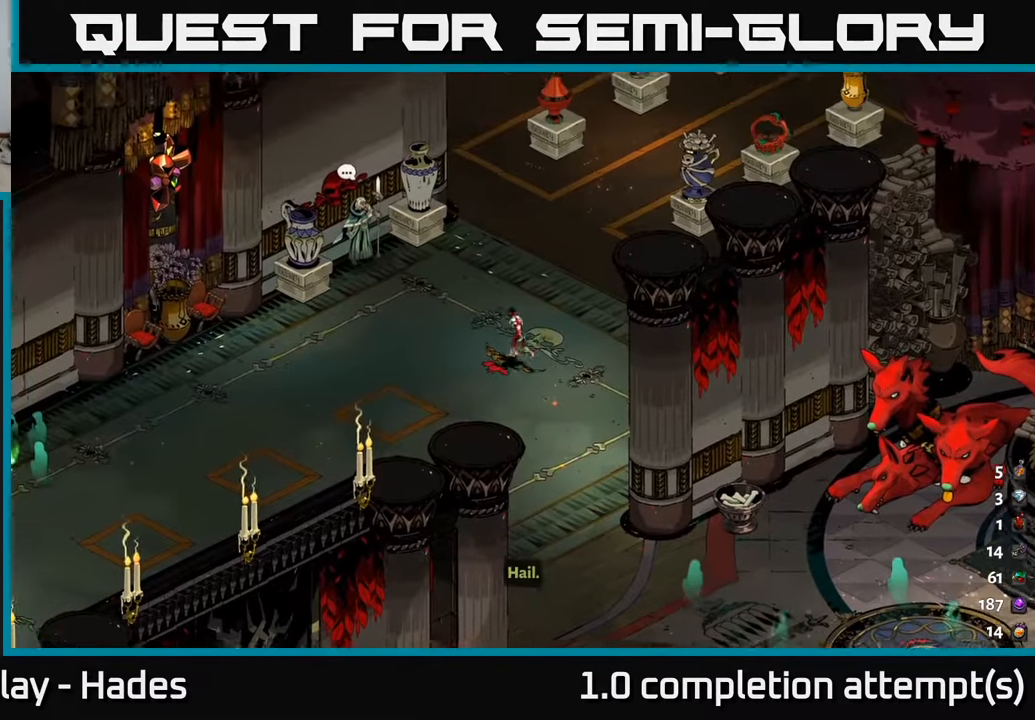
{"buttons": [], "left_stick": "center", "events": [[400, "left_stick", "center"]]}
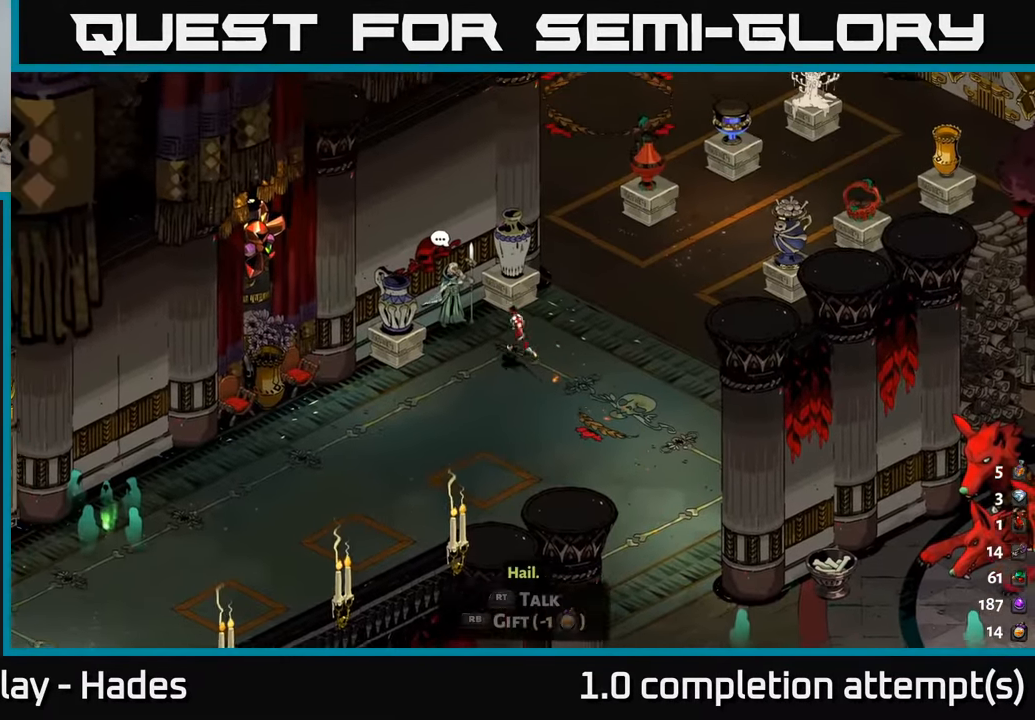
{"buttons": [], "left_stick": "center", "events": [[83, "L2", "down"], [217, "L2", "up"]]}
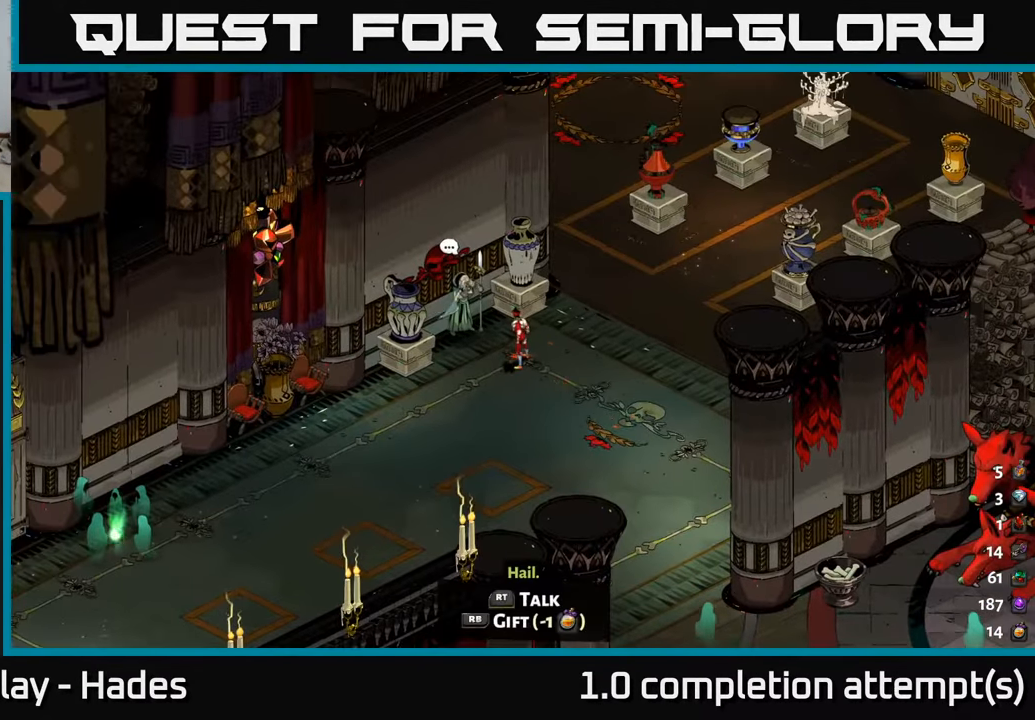
{"buttons": ["R2"], "left_stick": "center", "events": [[417, "R2", "down"]]}
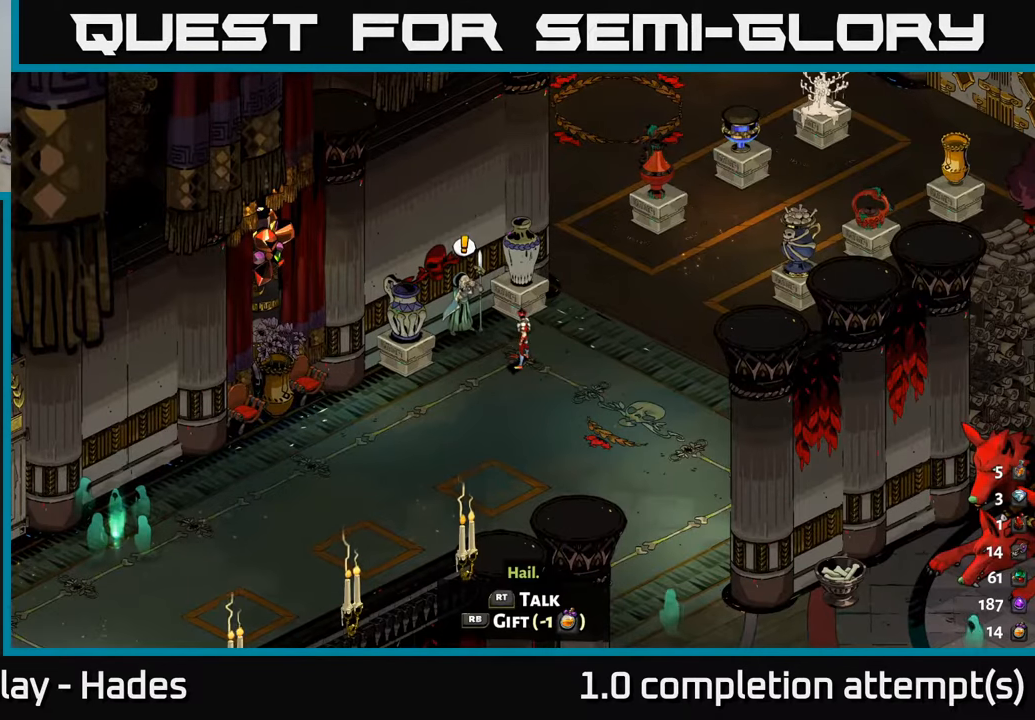
{"buttons": [], "left_stick": "center", "events": [[17, "R2", "up"]]}